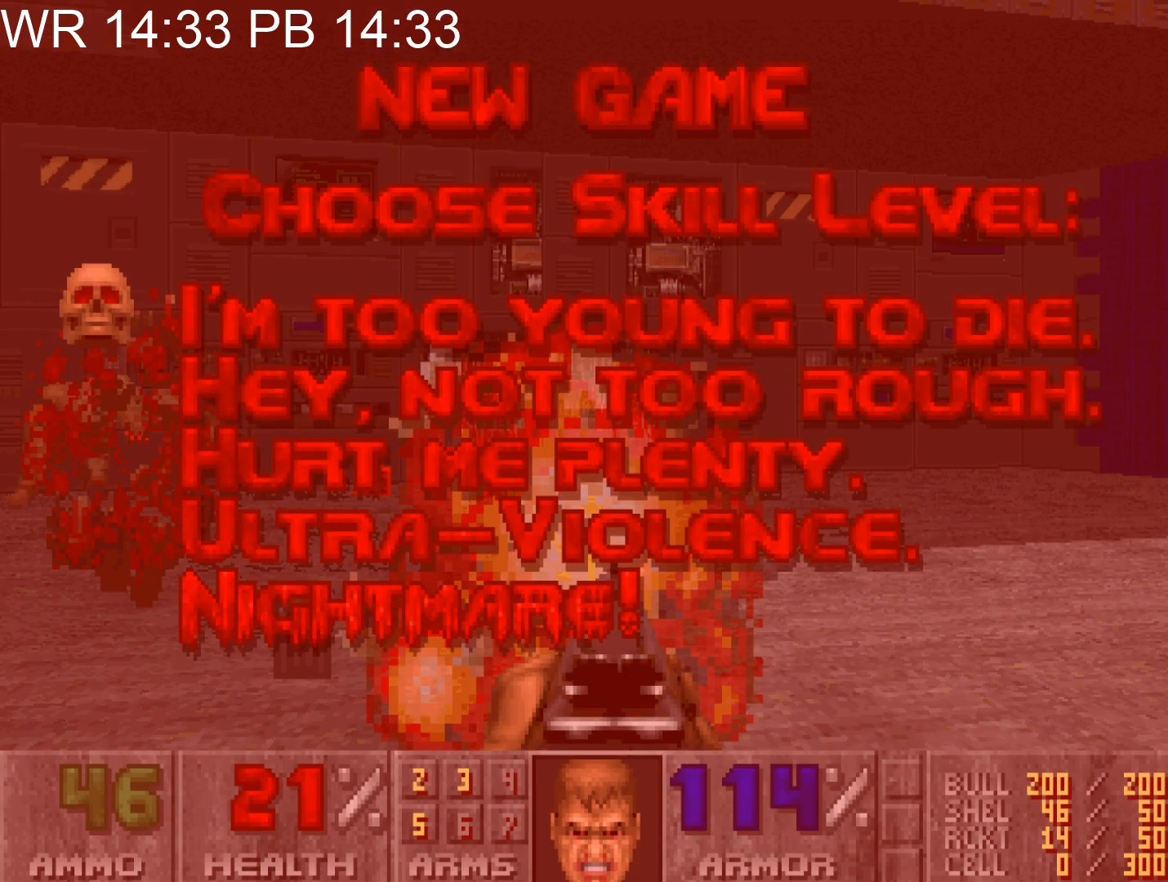
Gameplay with keyboard and mouse; each line is a JSON object with the keys and mouse buttons held at the frame after it. "events" lists presses ("down") and releases ("up") of "1", "2", "3", "4", "5", "6", "7", "a", "alt", "c", "caps_lock", "ctrl", "d", "e", "f", "g", "q", "r", "s", "shift", "space", "t", "tab", "v", "w", "x", "z", "mouse_left" and "mouse_right" between this image and that frame as [ms after this image, input, new state], when the widget could be followed in between. "mouse_left", "mouse_right" = the "left", "right" buttons of the "mouse" list. No other keys are recorded. Not read: mouse_move.
{"keys": [], "mouse": [], "events": [[317, "r", "down"], [467, "r", "up"]]}
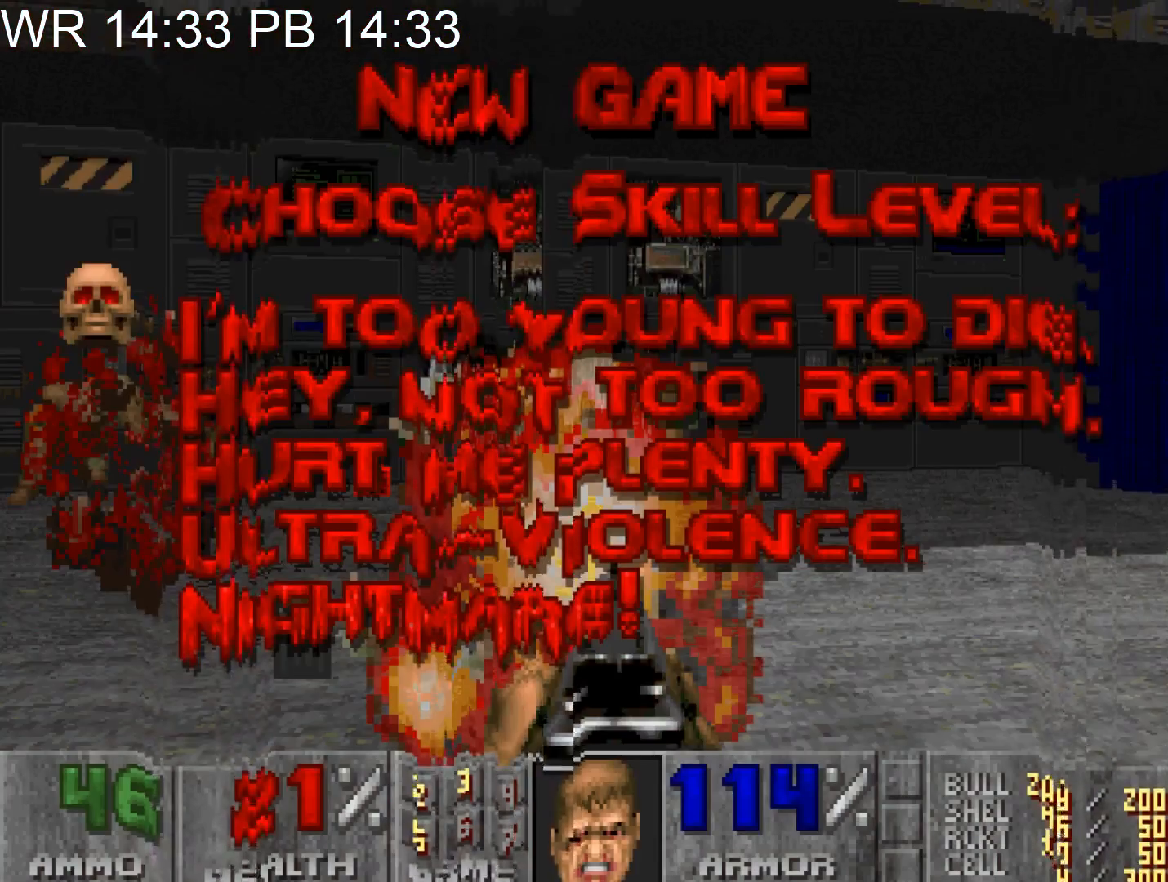
{"keys": [], "mouse": [], "events": []}
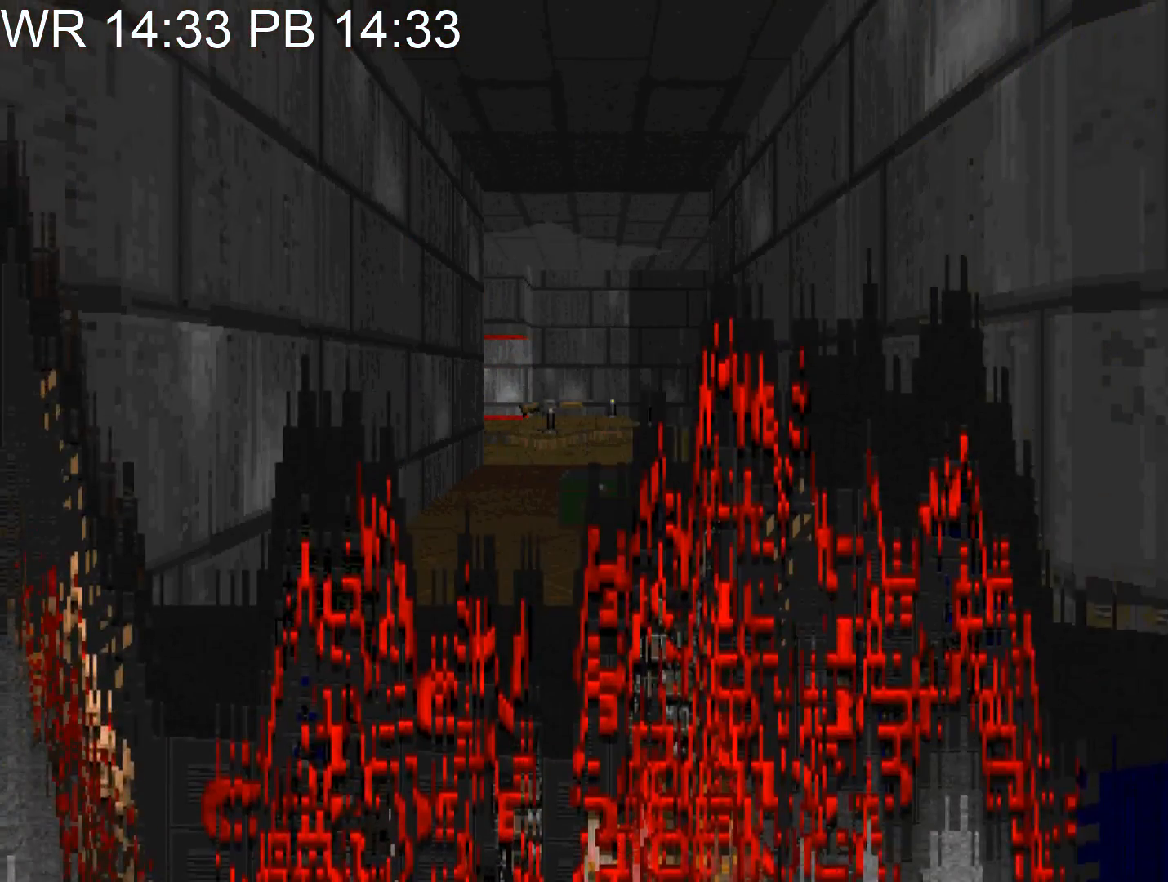
{"keys": ["a", "w"], "mouse": [], "events": [[500, "a", "down"], [500, "w", "down"]]}
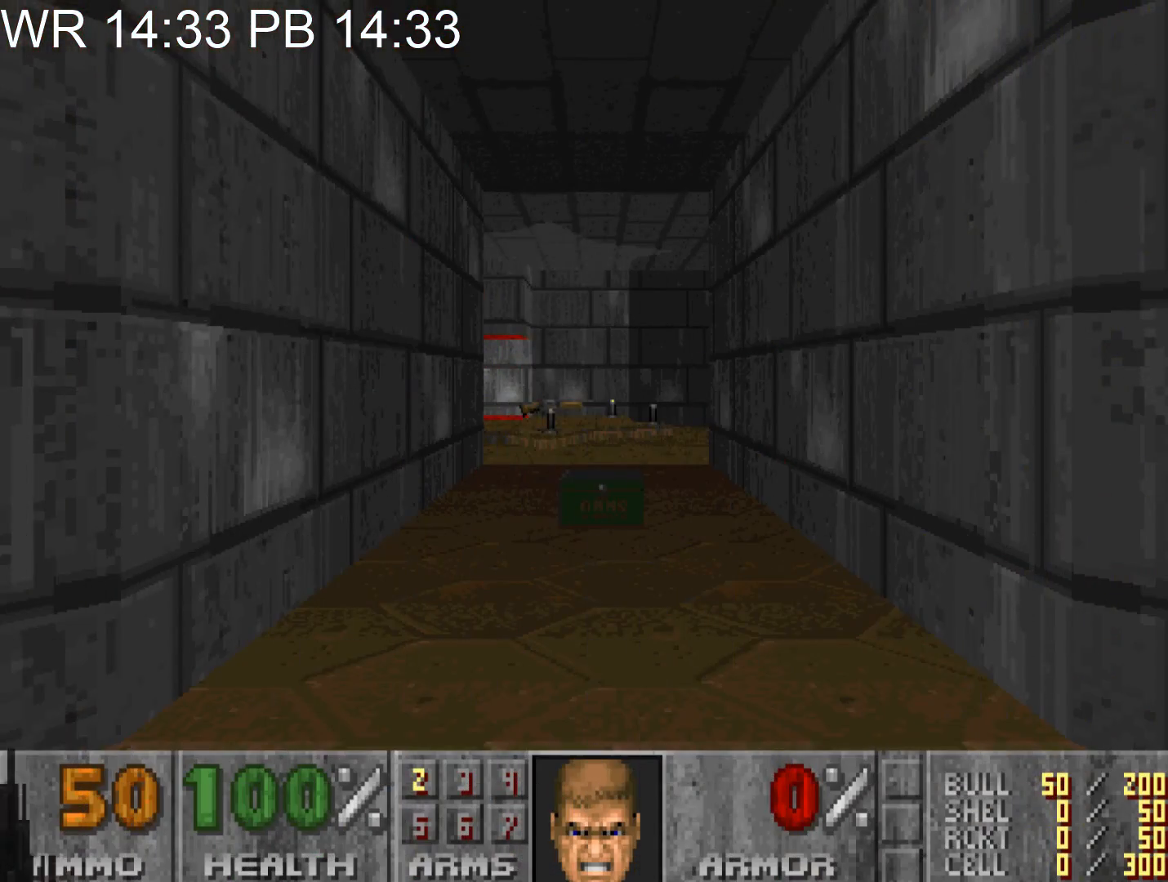
{"keys": ["a", "w"], "mouse": [], "events": []}
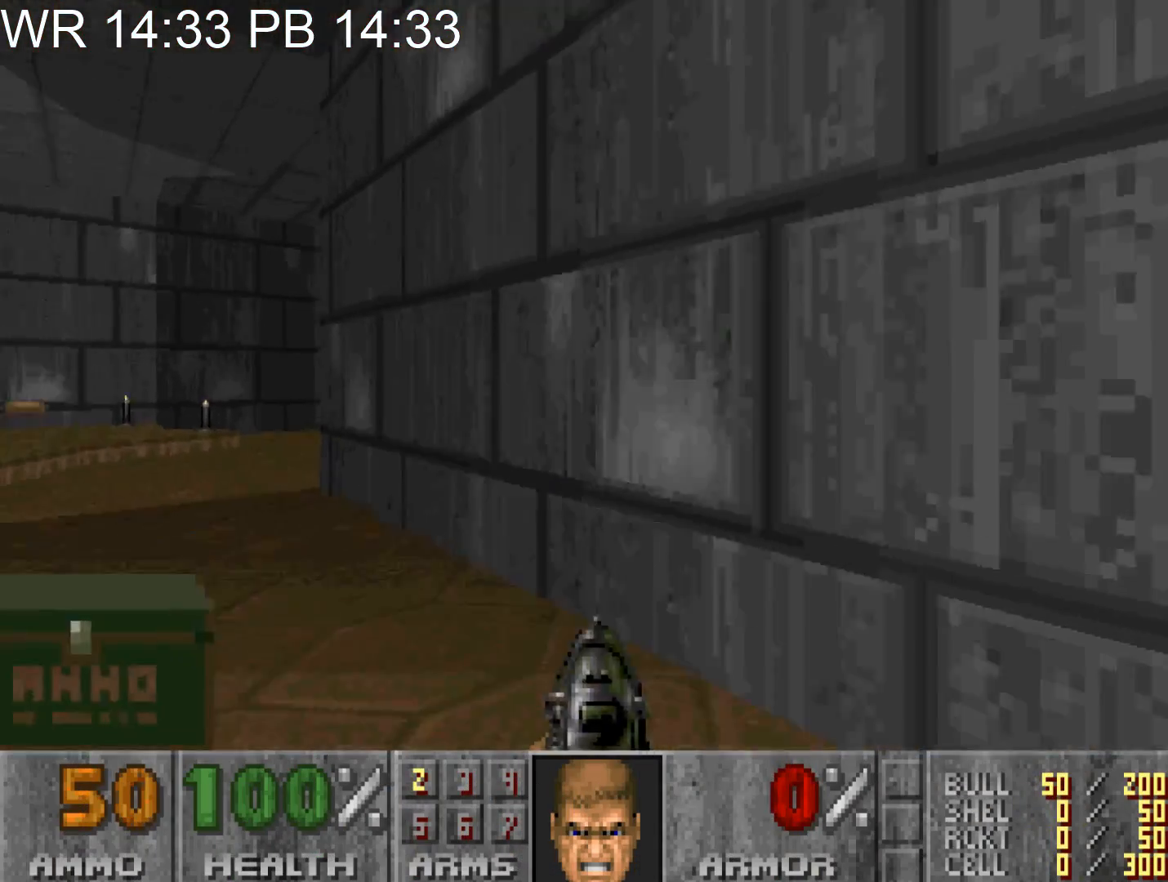
{"keys": ["d", "w"], "mouse": [], "events": [[333, "a", "up"], [333, "d", "down"]]}
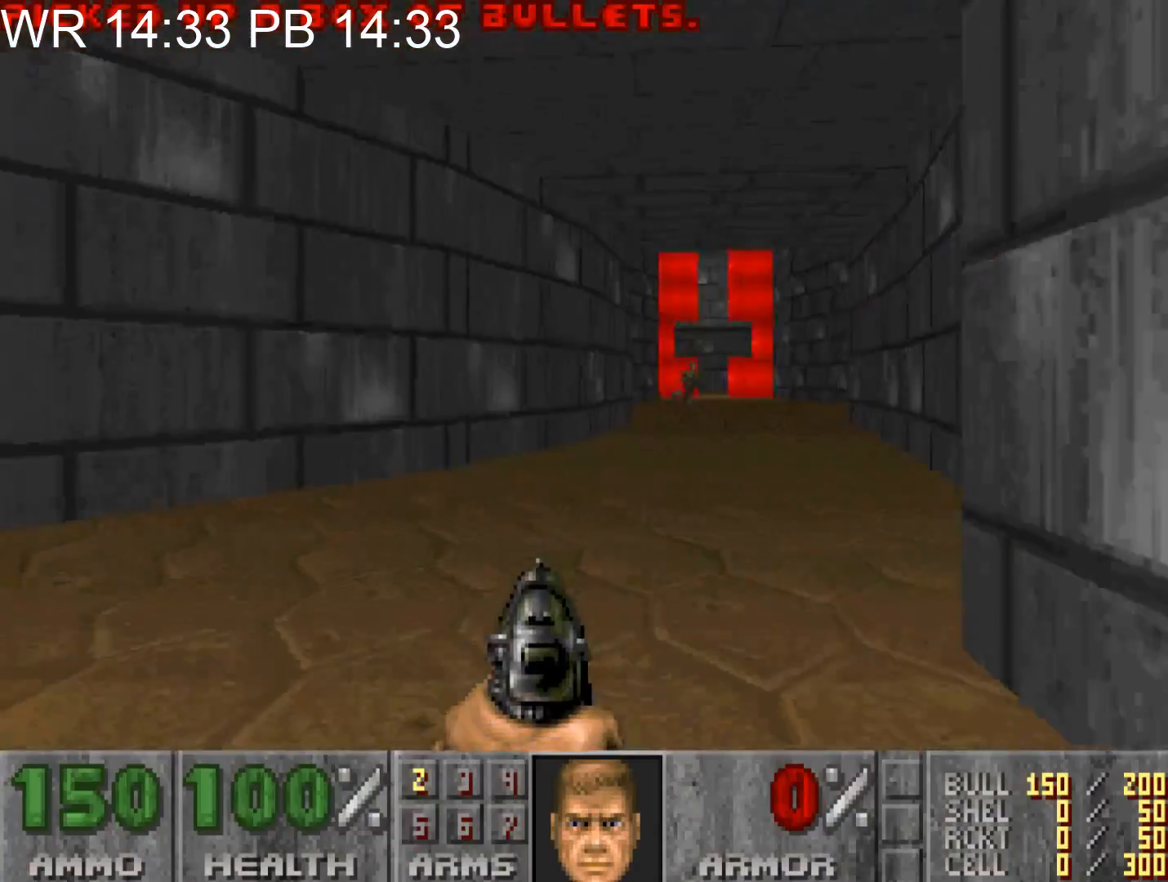
{"keys": ["d", "w"], "mouse": [], "events": []}
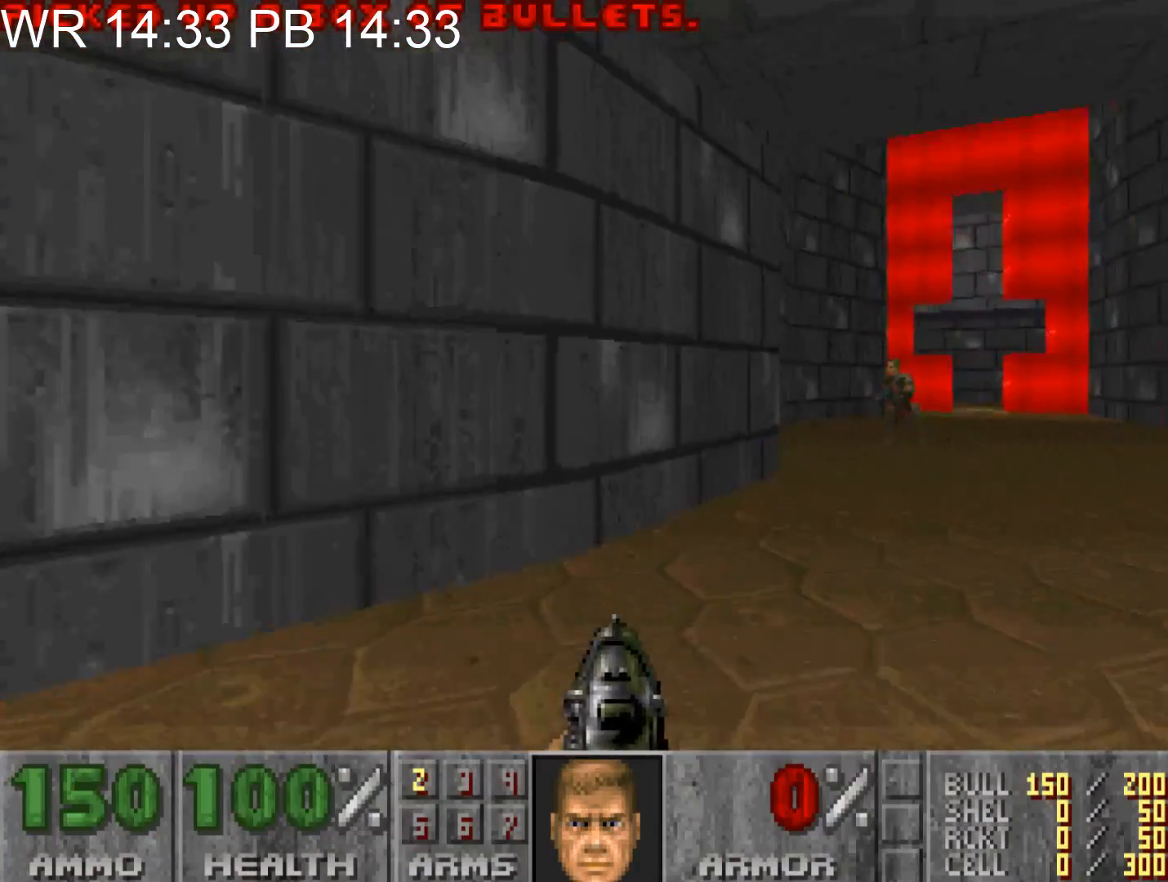
{"keys": ["alt", "d", "w"], "mouse": [], "events": [[367, "alt", "down"]]}
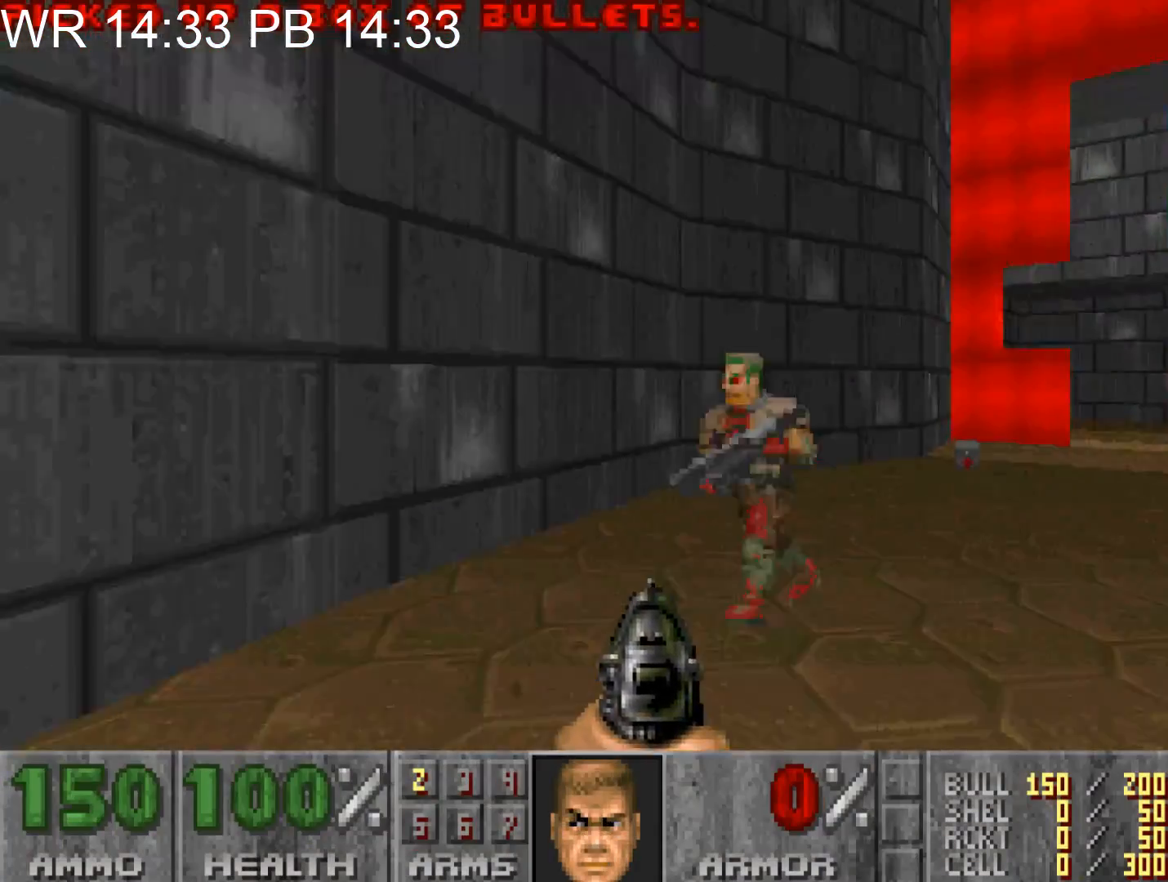
{"keys": ["d", "w"], "mouse": [], "events": [[283, "alt", "up"]]}
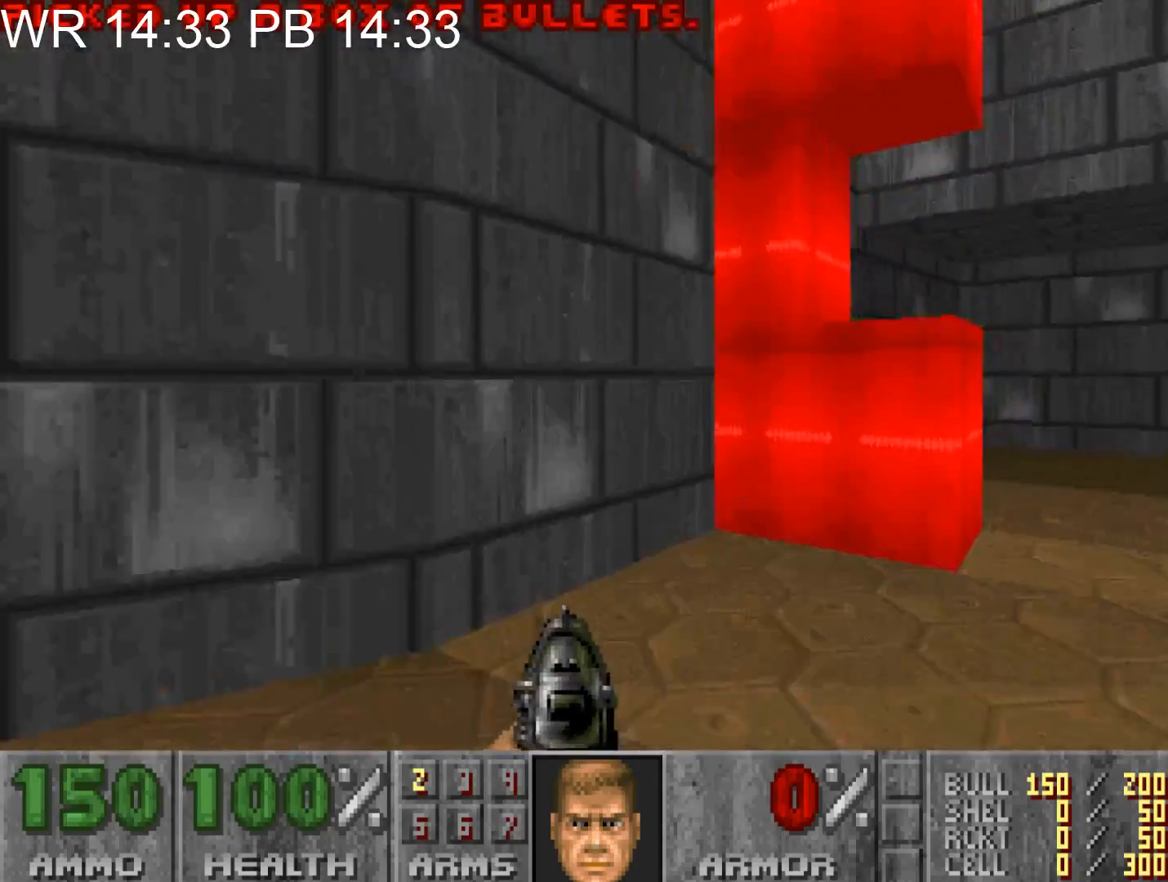
{"keys": ["d", "w"], "mouse": [], "events": []}
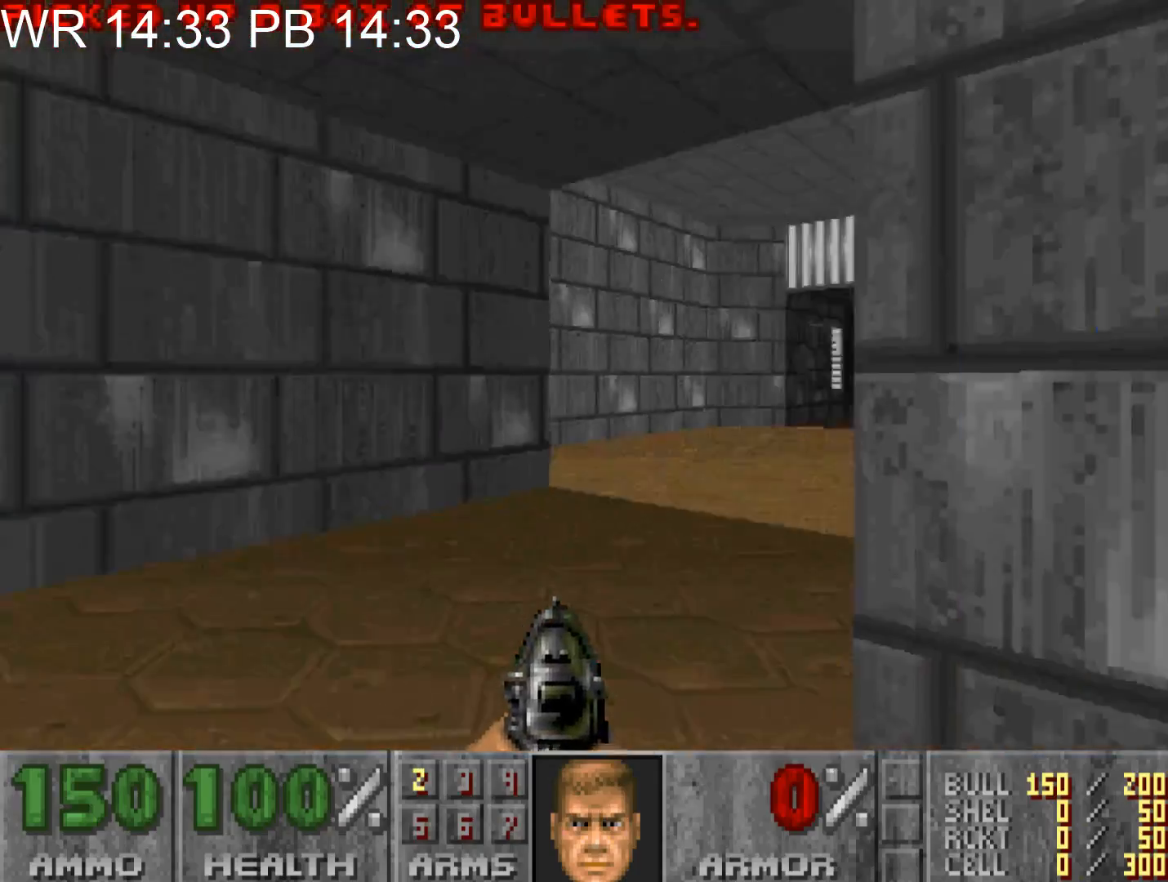
{"keys": ["alt", "d", "w"], "mouse": [], "events": [[500, "alt", "down"]]}
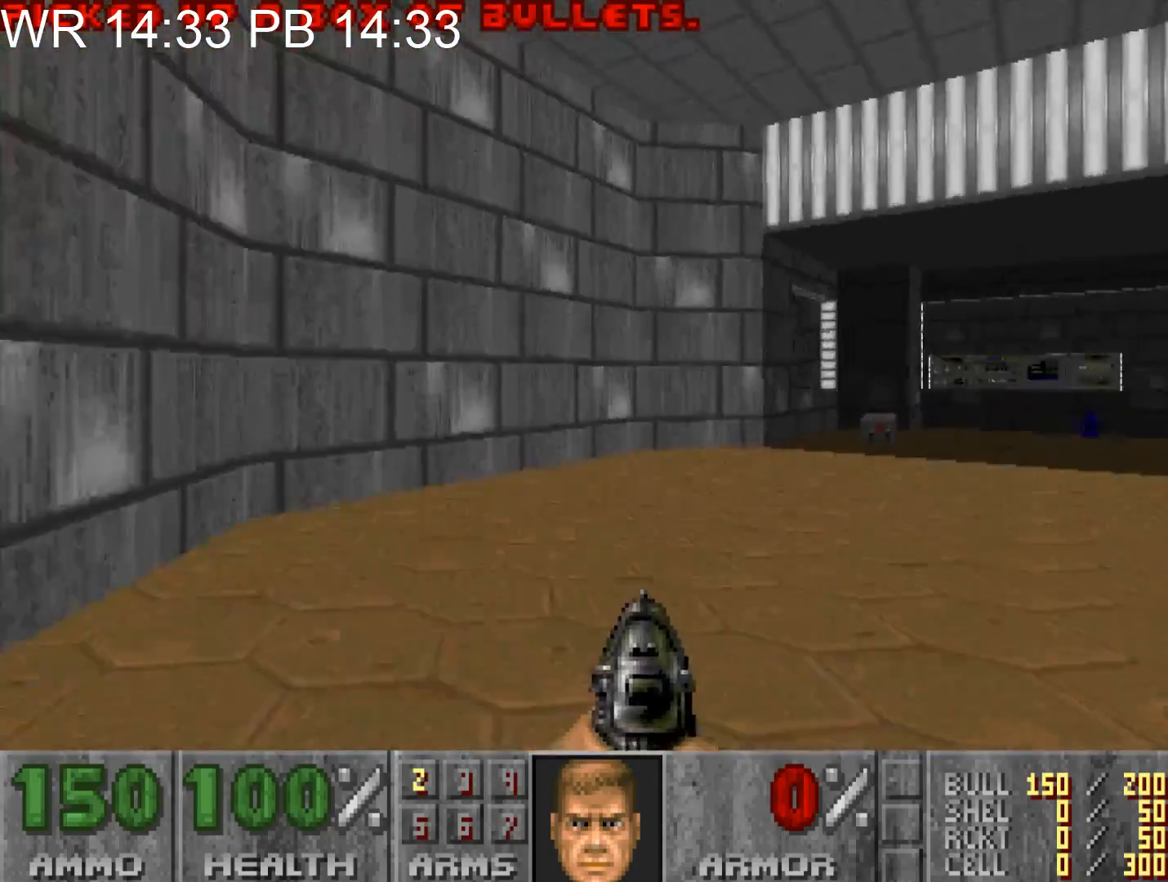
{"keys": ["alt", "d", "w"], "mouse": [], "events": []}
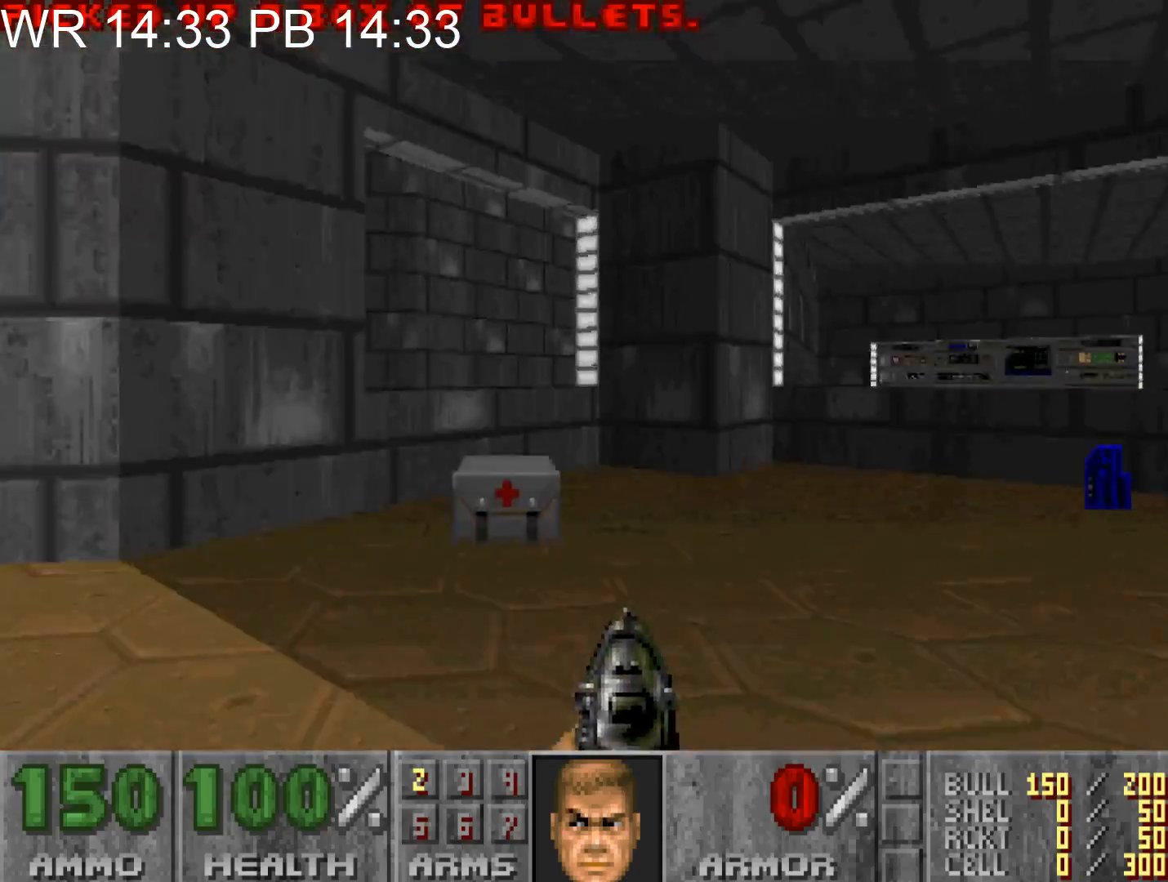
{"keys": ["a", "w"], "mouse": [], "events": [[250, "alt", "up"], [250, "d", "up"], [300, "a", "down"]]}
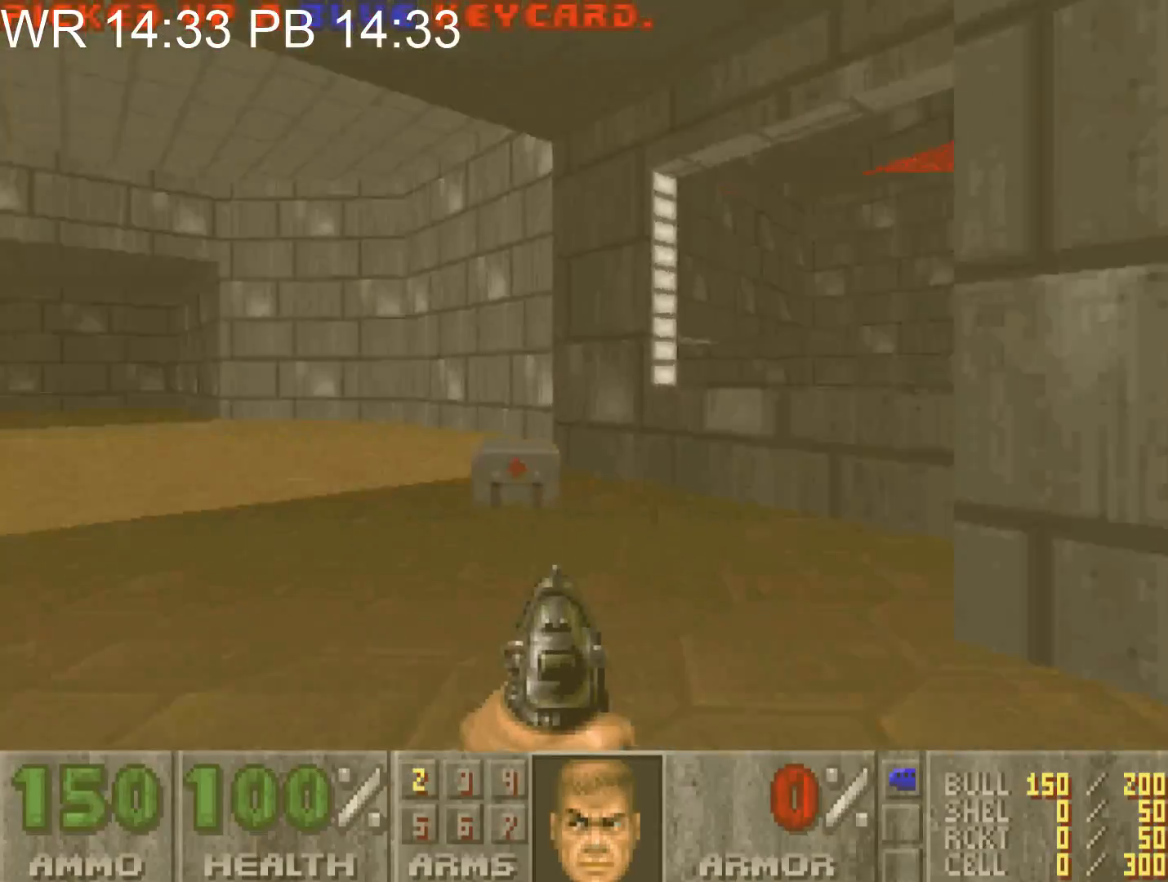
{"keys": ["a", "w"], "mouse": [], "events": [[417, "a", "up"], [500, "a", "down"]]}
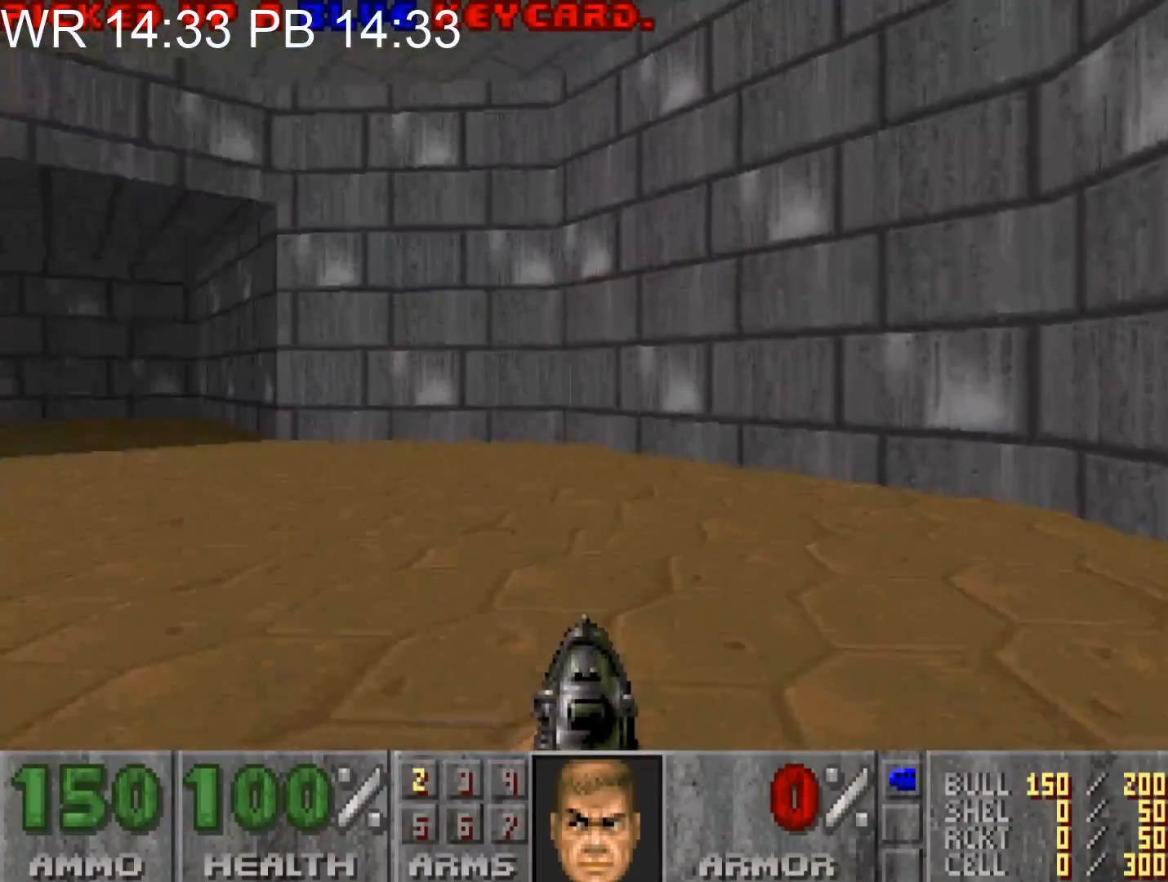
{"keys": ["a", "w"], "mouse": [], "events": []}
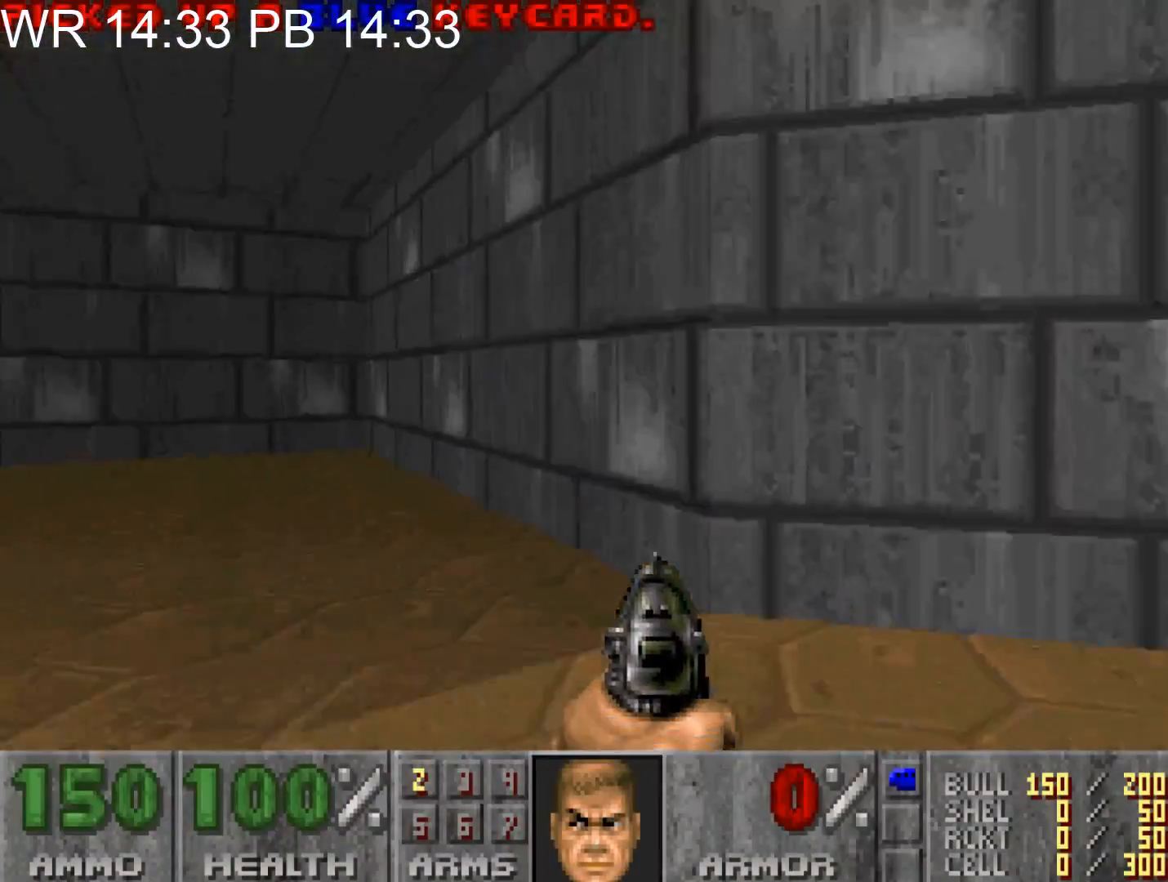
{"keys": ["a", "w"], "mouse": [], "events": [[250, "a", "up"], [250, "w", "up"], [333, "w", "down"], [350, "a", "down"]]}
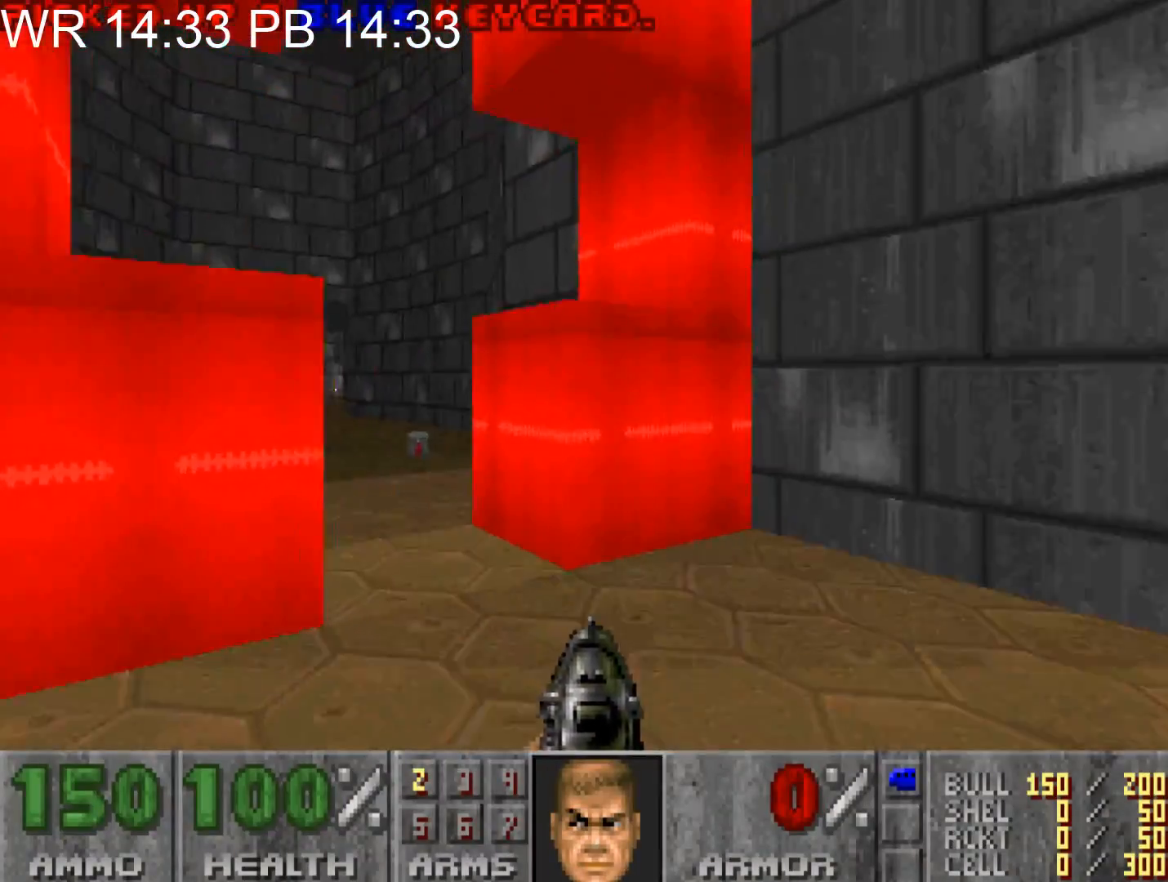
{"keys": ["a", "w"], "mouse": [], "events": [[83, "a", "up"], [133, "a", "down"]]}
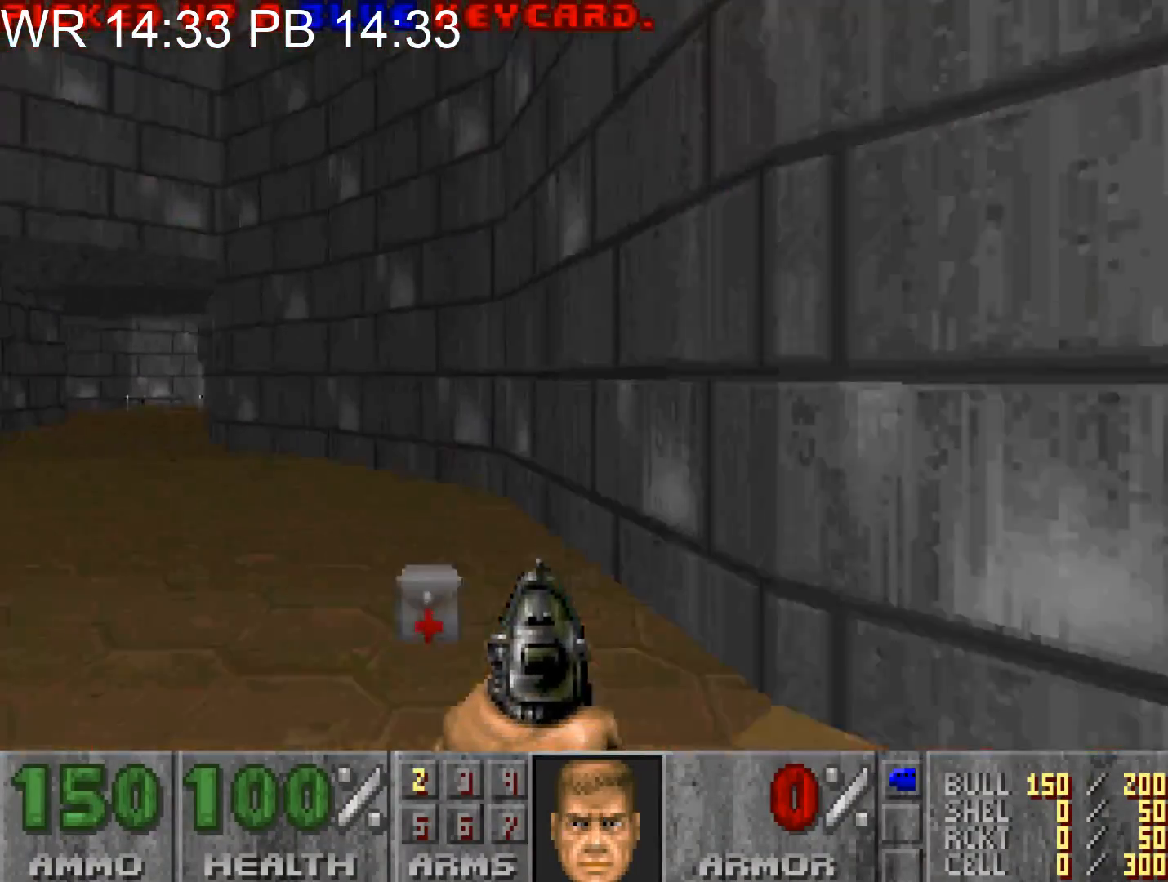
{"keys": ["a", "alt", "w"], "mouse": [], "events": [[150, "alt", "down"]]}
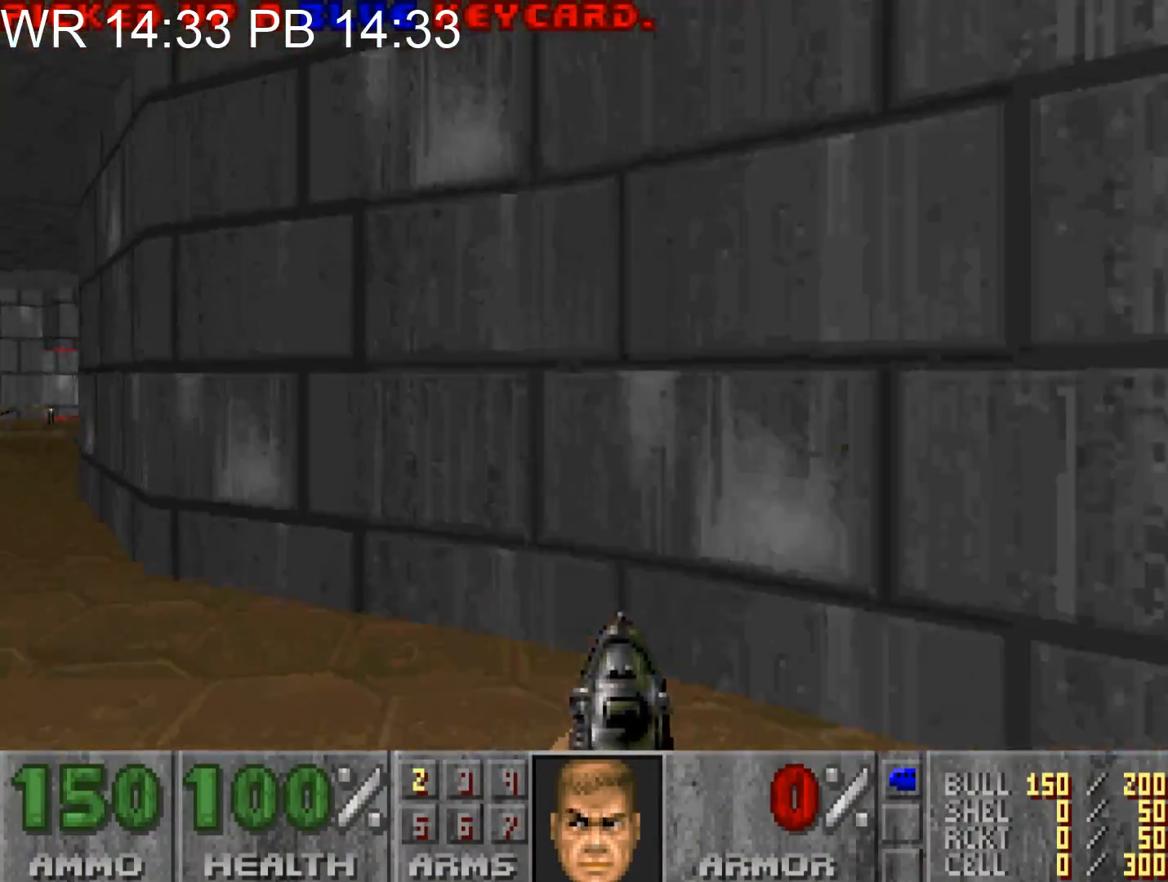
{"keys": ["a", "alt", "w"], "mouse": [], "events": []}
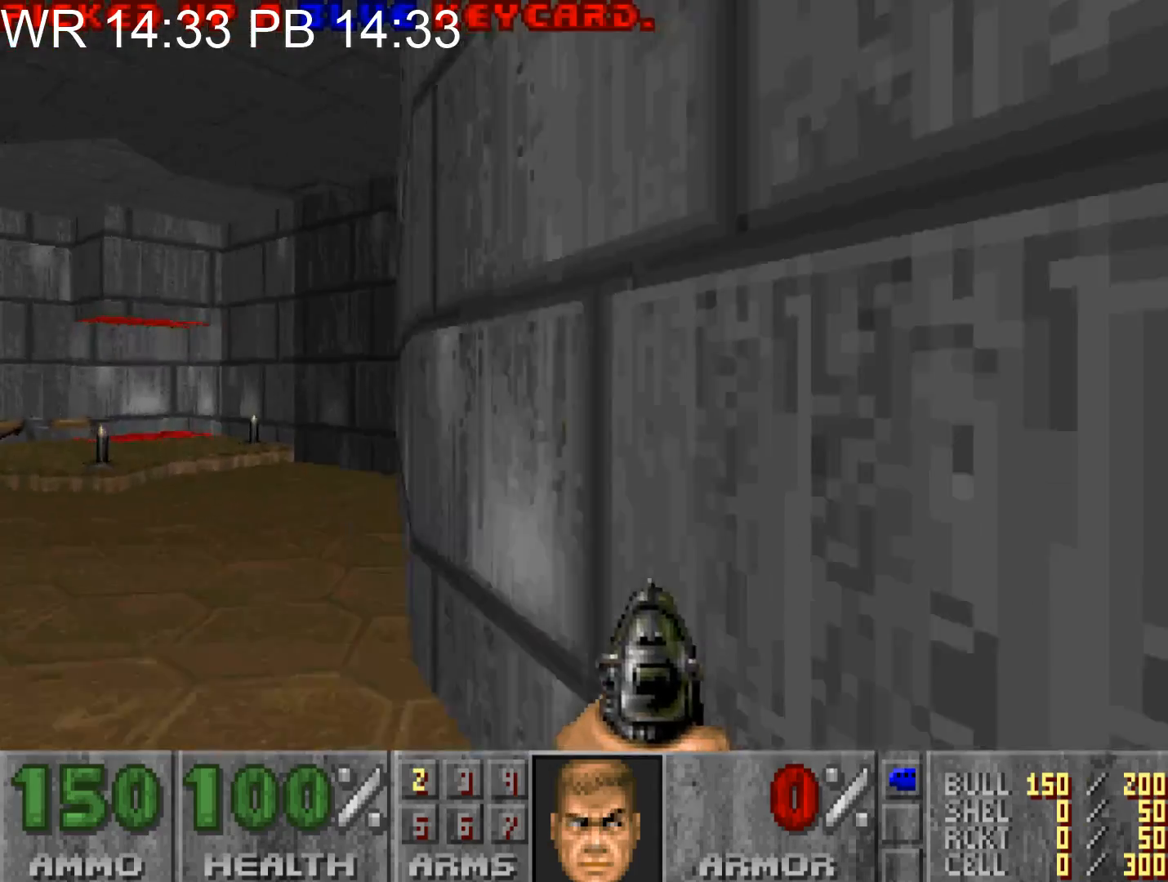
{"keys": ["w"], "mouse": [], "events": [[367, "alt", "up"], [467, "a", "up"]]}
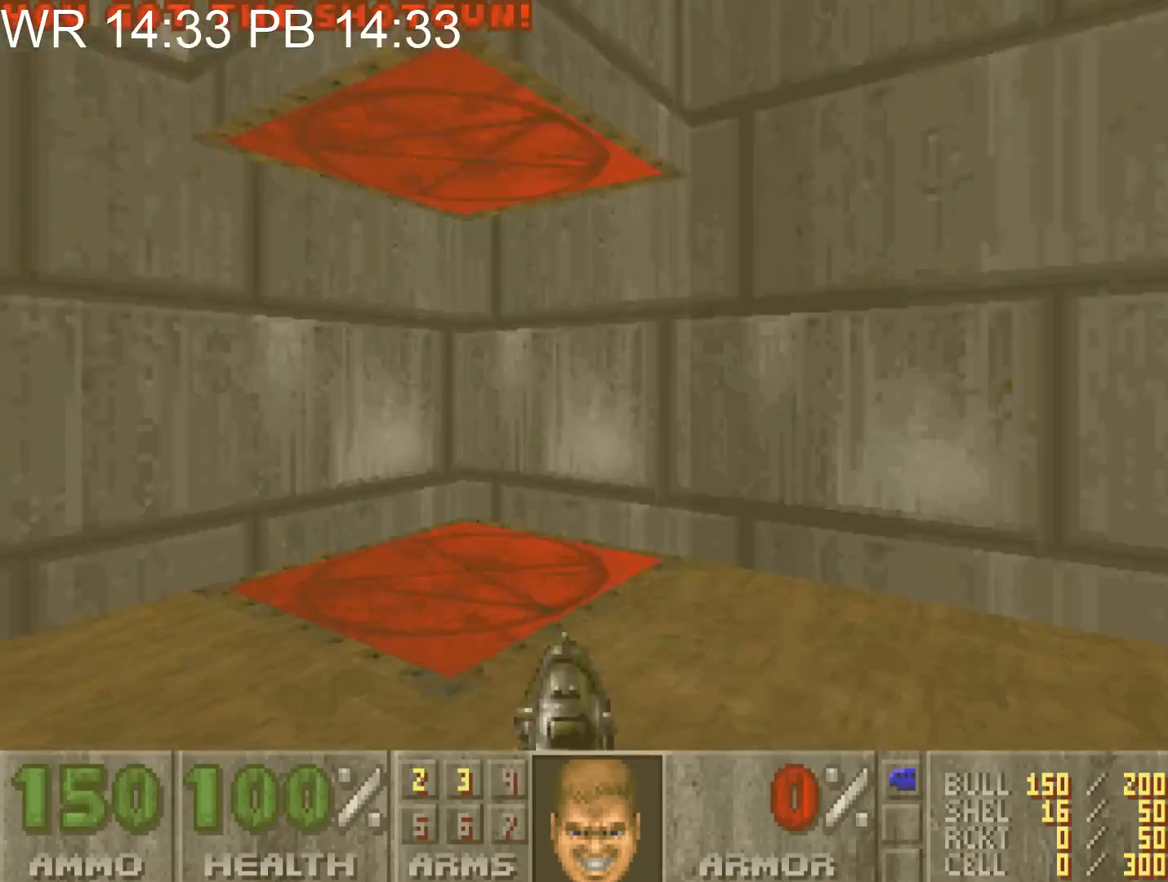
{"keys": [], "mouse": [], "events": [[50, "d", "down"], [417, "w", "up"], [433, "d", "up"]]}
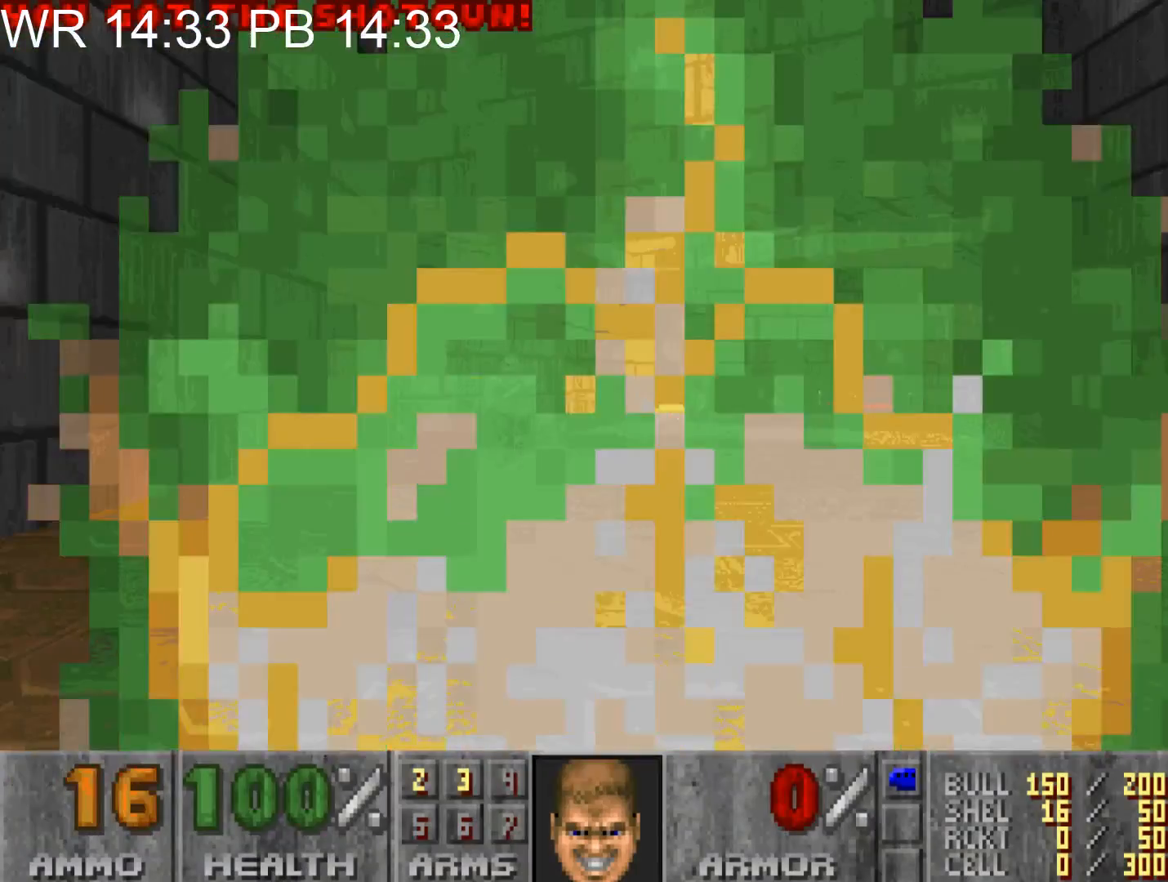
{"keys": ["d", "w"], "mouse": [], "events": [[250, "d", "down"], [250, "w", "down"]]}
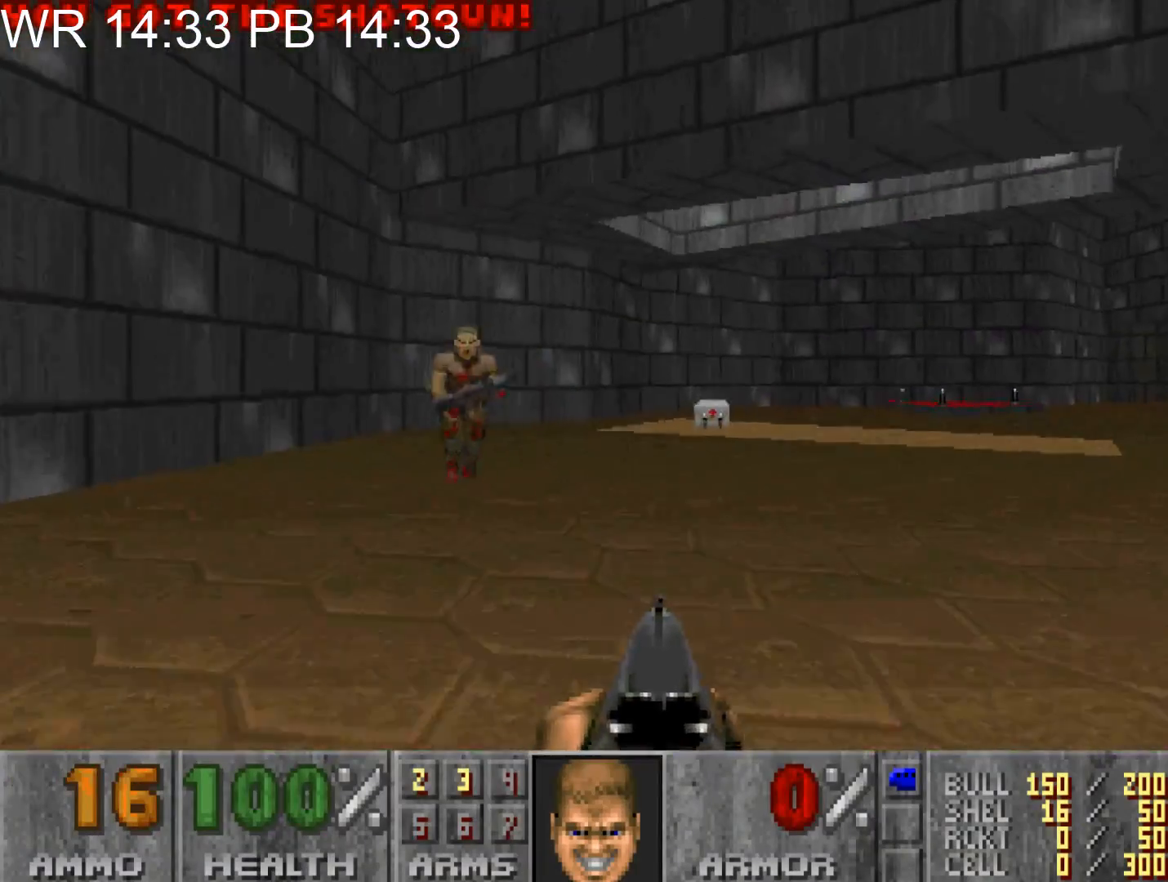
{"keys": ["d", "w"], "mouse": [], "events": []}
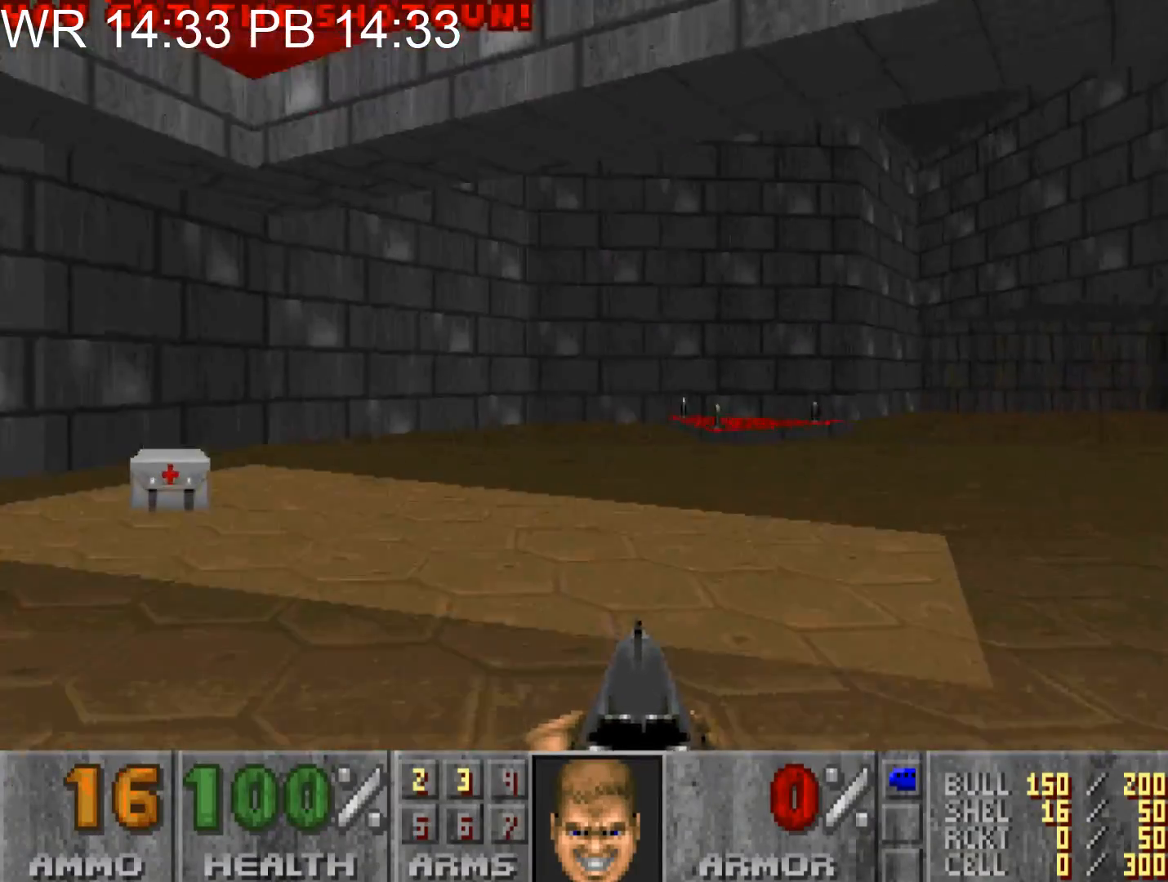
{"keys": ["d", "w"], "mouse": [], "events": []}
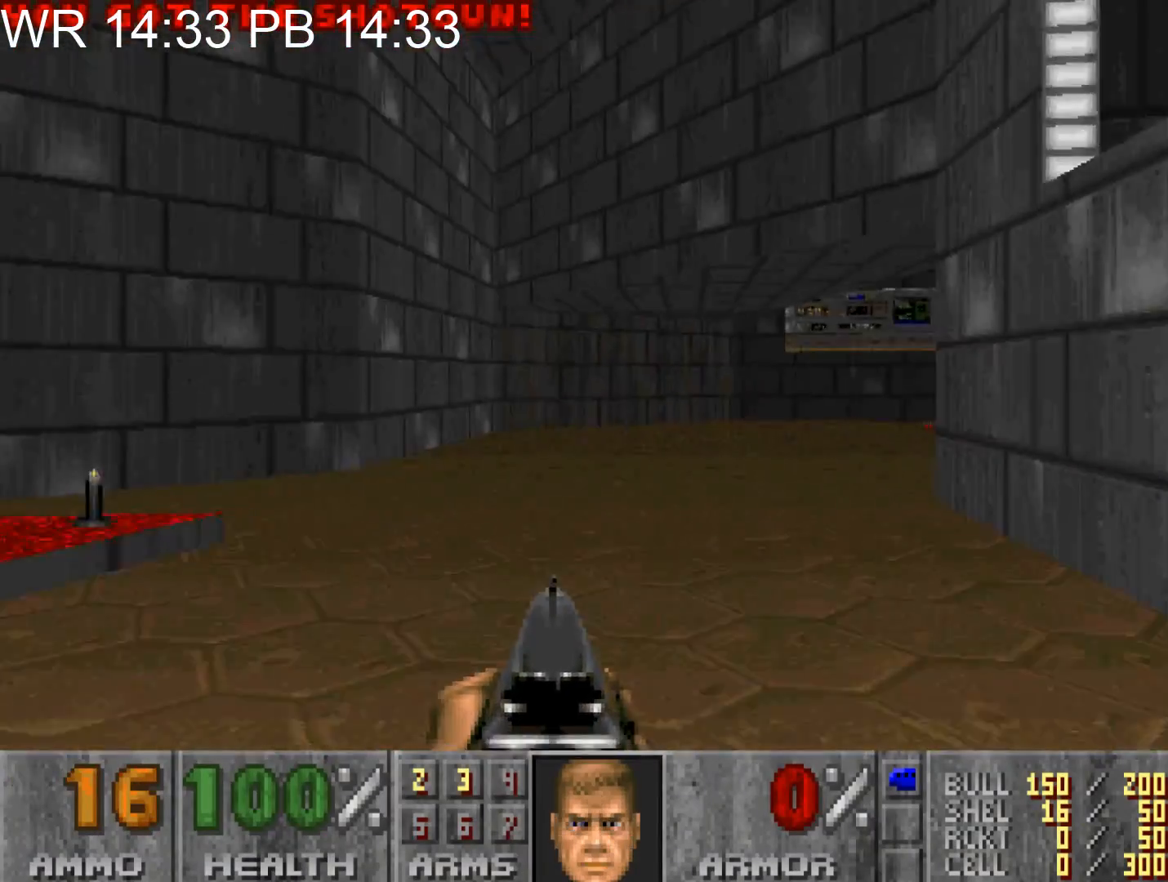
{"keys": ["alt", "d", "w"], "mouse": [], "events": [[117, "alt", "down"]]}
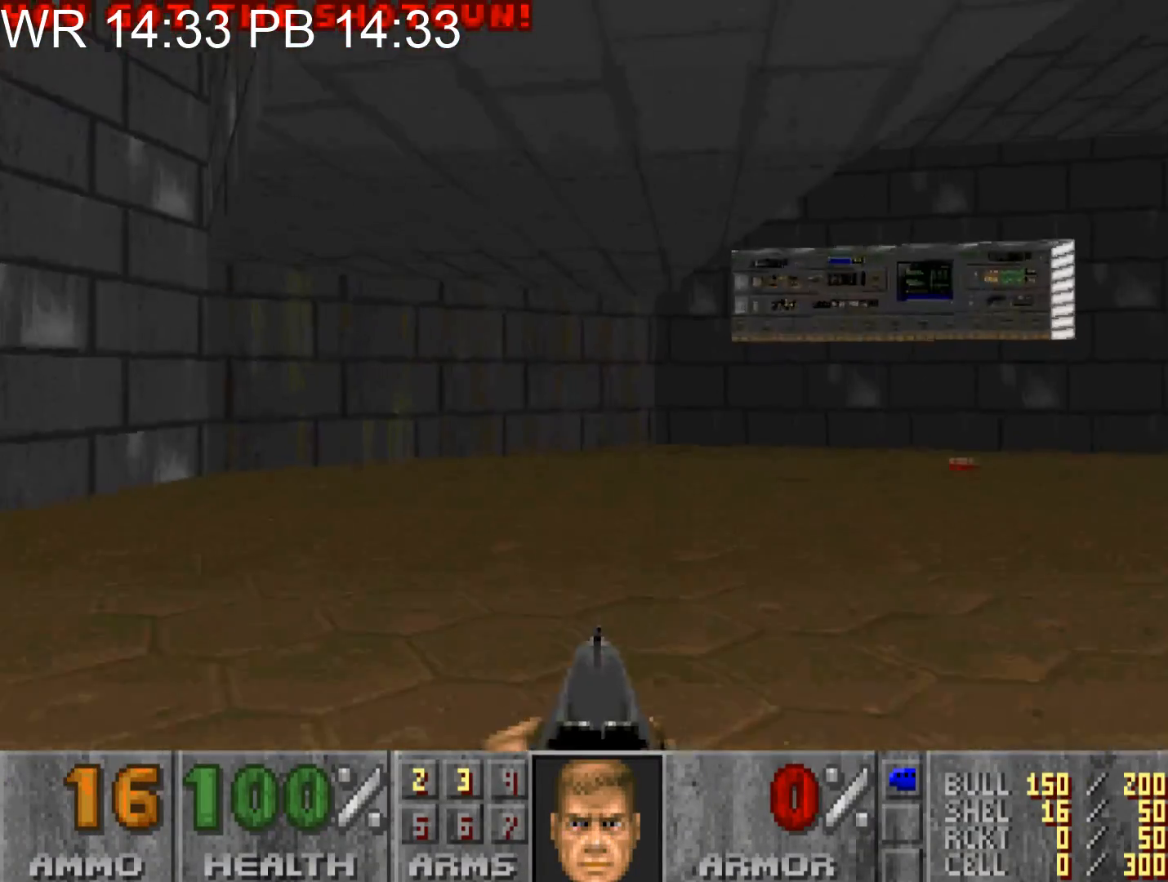
{"keys": ["d", "w"], "mouse": [], "events": [[233, "alt", "up"]]}
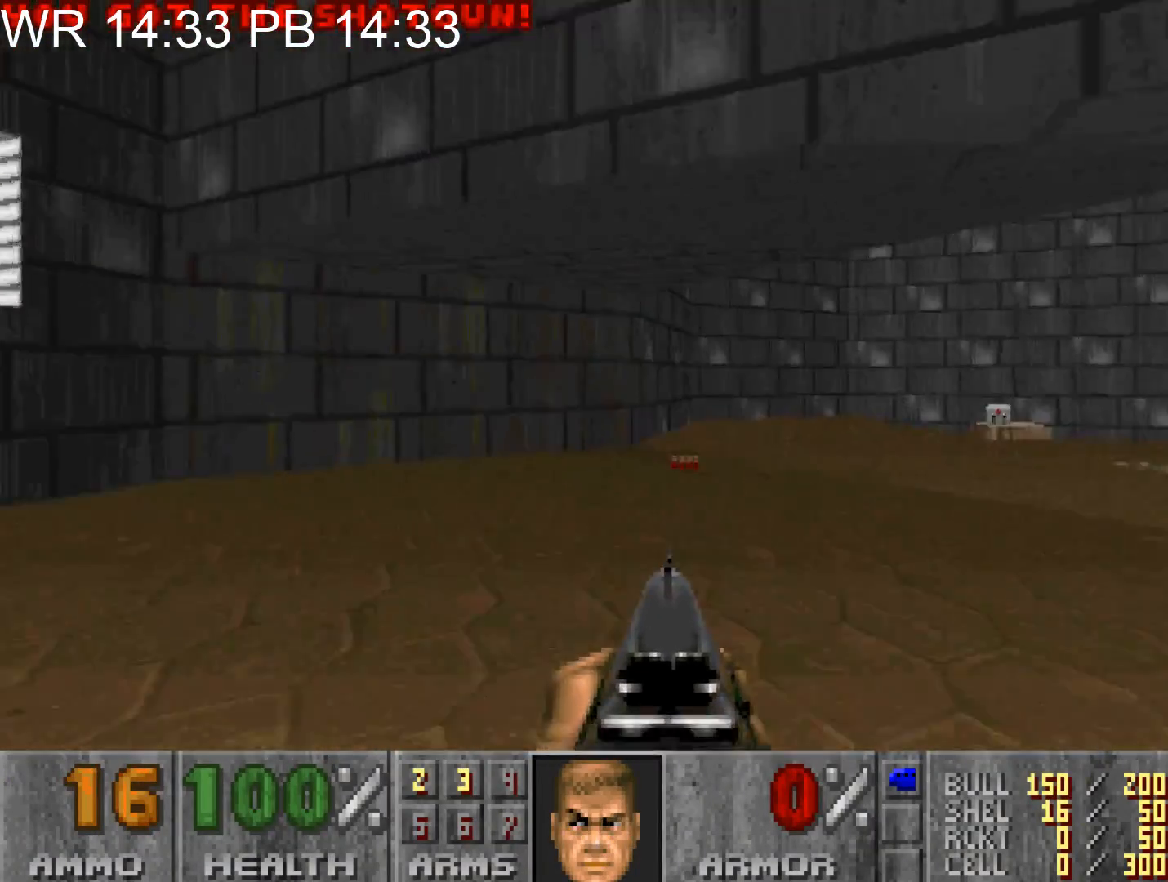
{"keys": ["d", "w"], "mouse": [], "events": []}
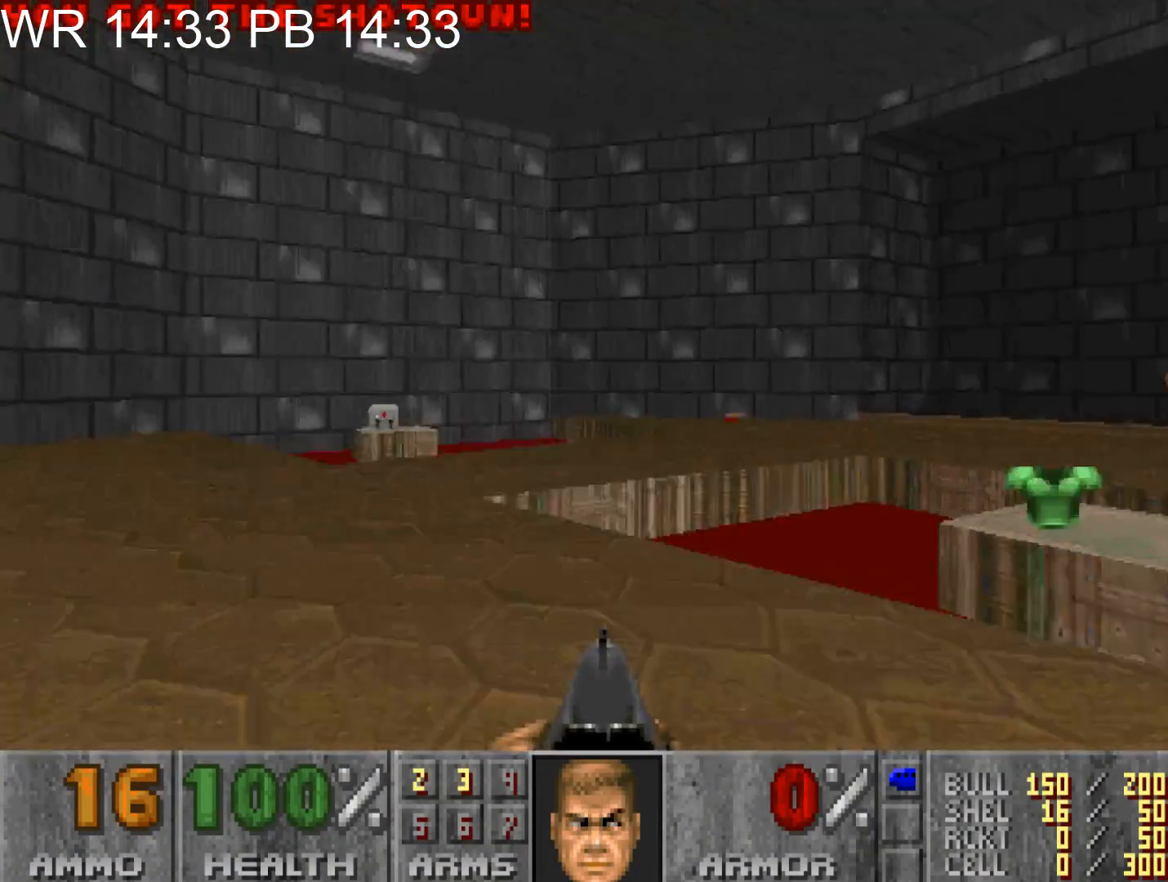
{"keys": ["alt", "d", "w"], "mouse": [], "events": [[117, "alt", "down"]]}
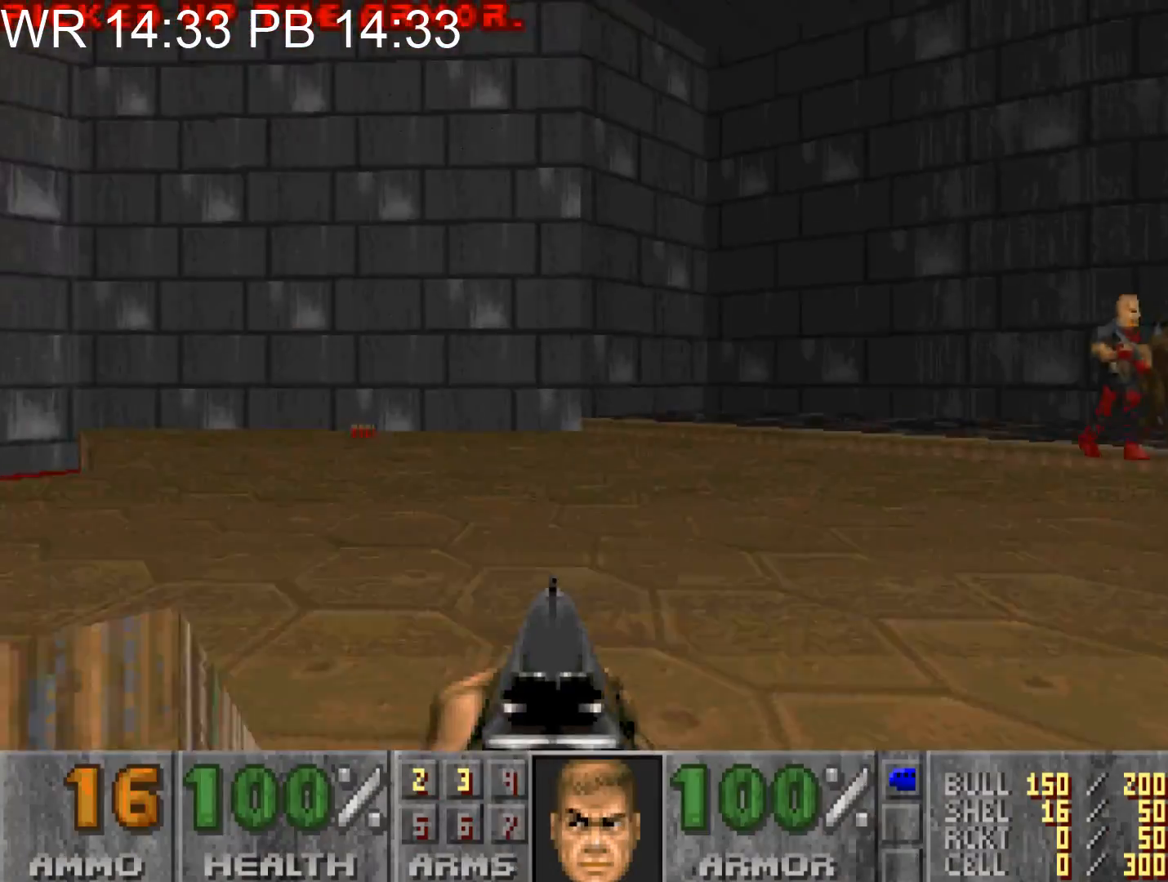
{"keys": ["d", "w"], "mouse": [], "events": [[83, "alt", "up"], [133, "a", "down"], [133, "d", "up"], [233, "a", "up"], [317, "d", "down"]]}
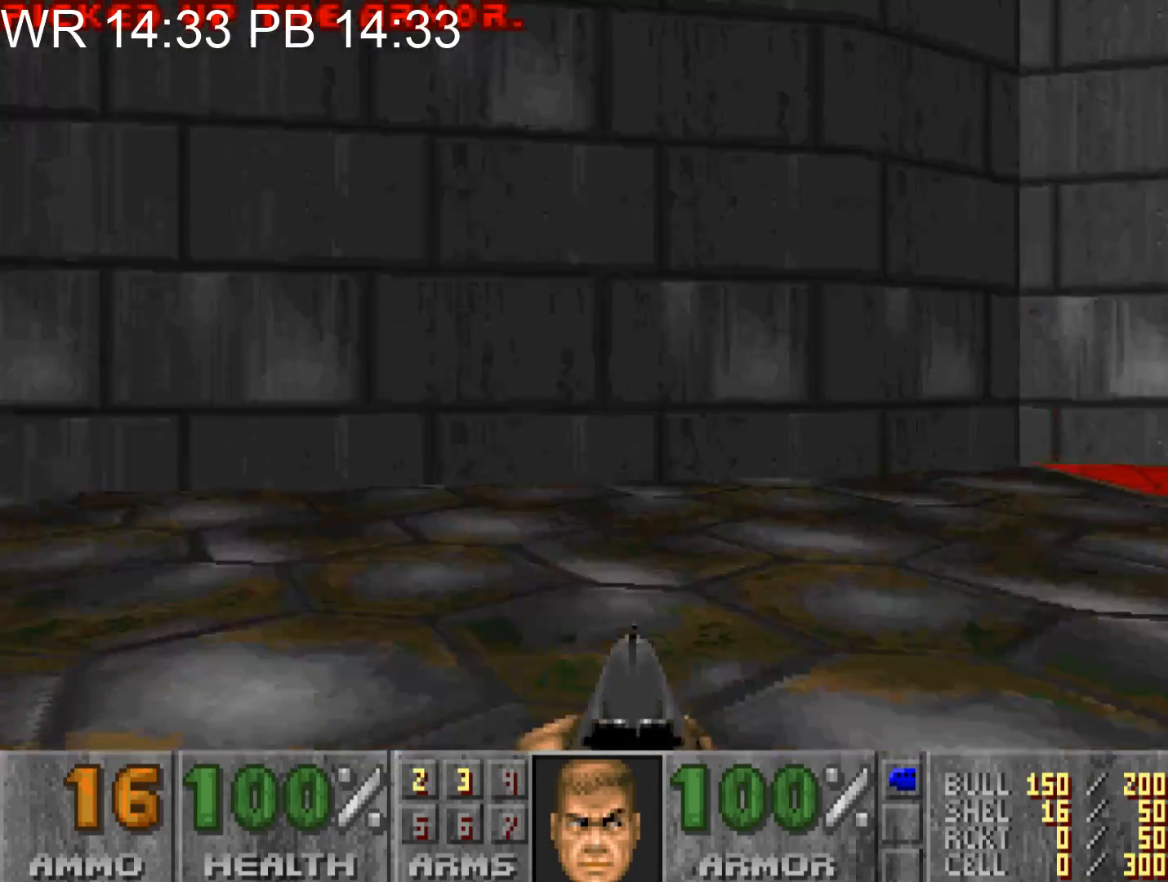
{"keys": ["d", "w"], "mouse": [], "events": []}
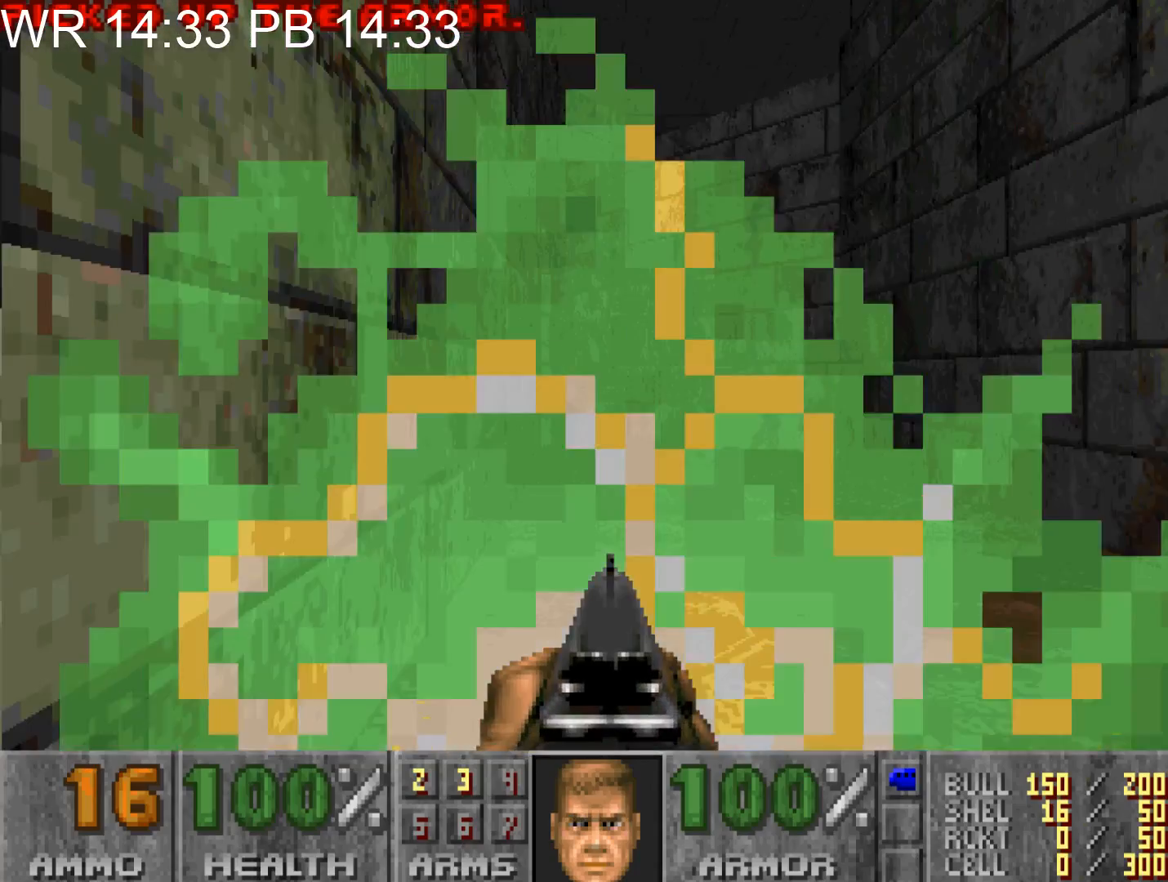
{"keys": ["d", "w"], "mouse": [], "events": [[117, "d", "up"], [167, "w", "up"], [400, "d", "down"], [400, "w", "down"]]}
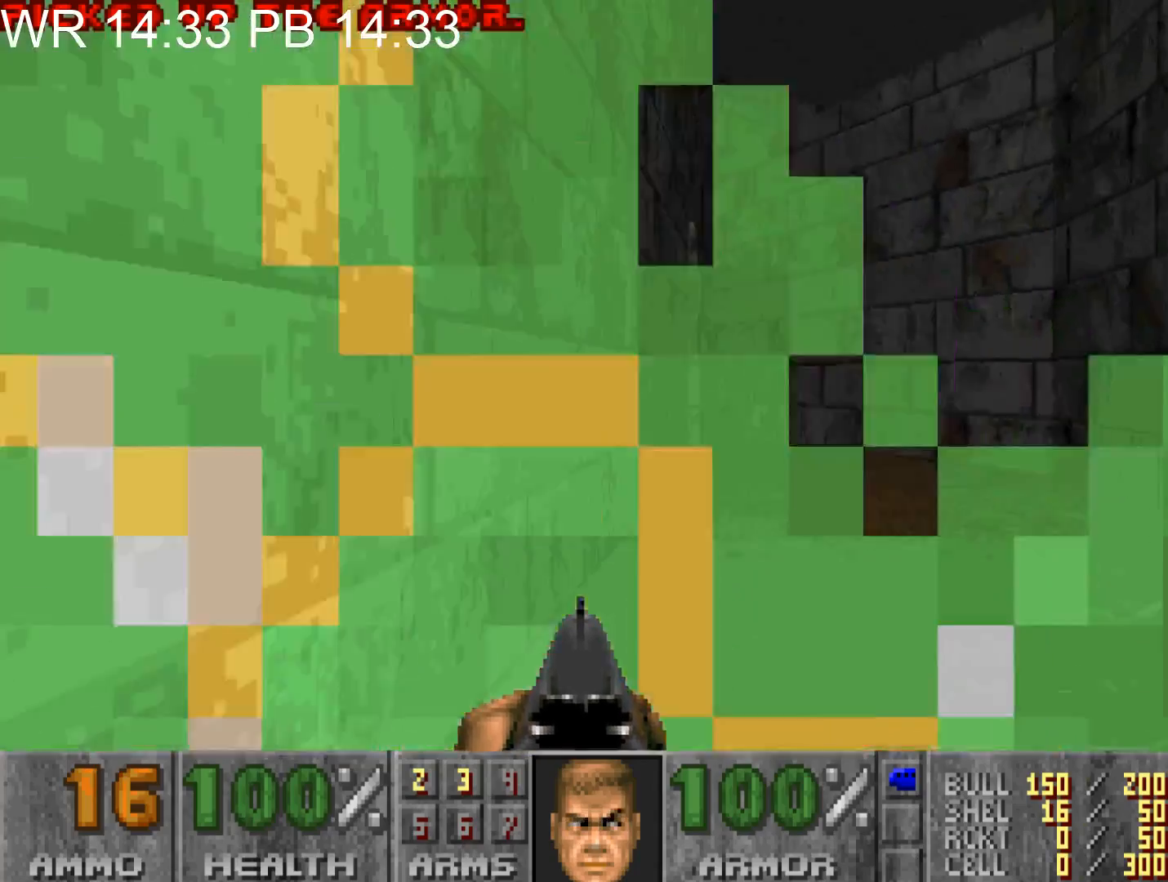
{"keys": ["d", "w"], "mouse": [], "events": []}